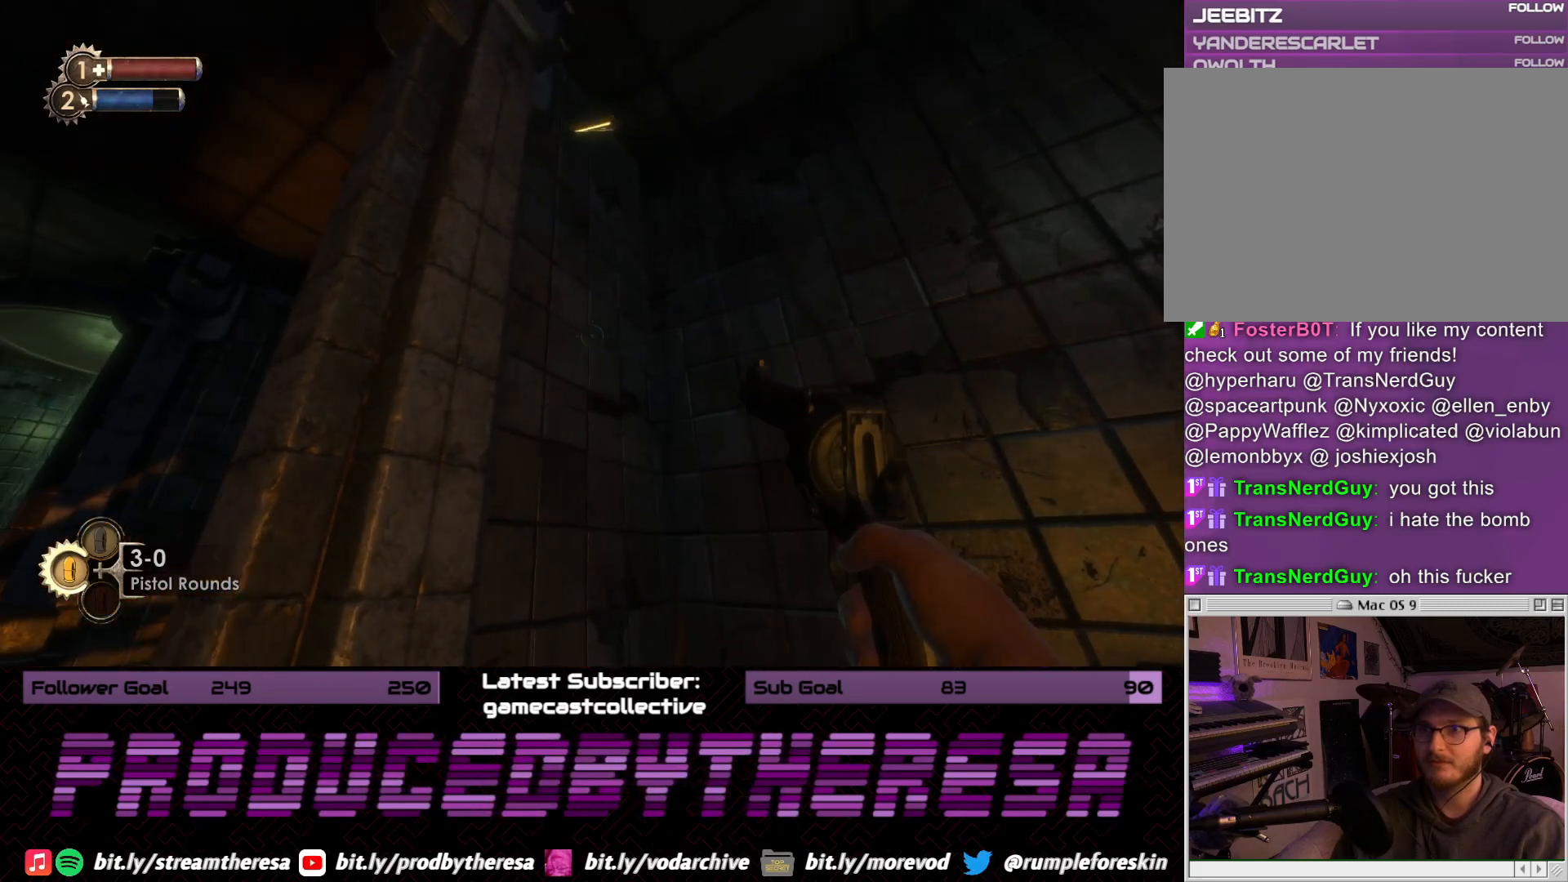
Gameplay with a controller (PlayStation layout); each line is a JSON object with the inputs held at the frame after it (dt_ms = milliseconds from this image to that frame). "events" lists button and stick changes between this image and that frame as [ms after this image, input, new state], when the widget could be followed in between. Not read: DPAD_UP SELECT SQUARE START.
{"dt_ms": 500, "buttons": [], "left_stick": "up", "right_stick": "center", "events": [[100, "left_stick", "up-left"], [167, "right_stick", "down"], [350, "left_stick", "up"], [500, "right_stick", "center"]]}
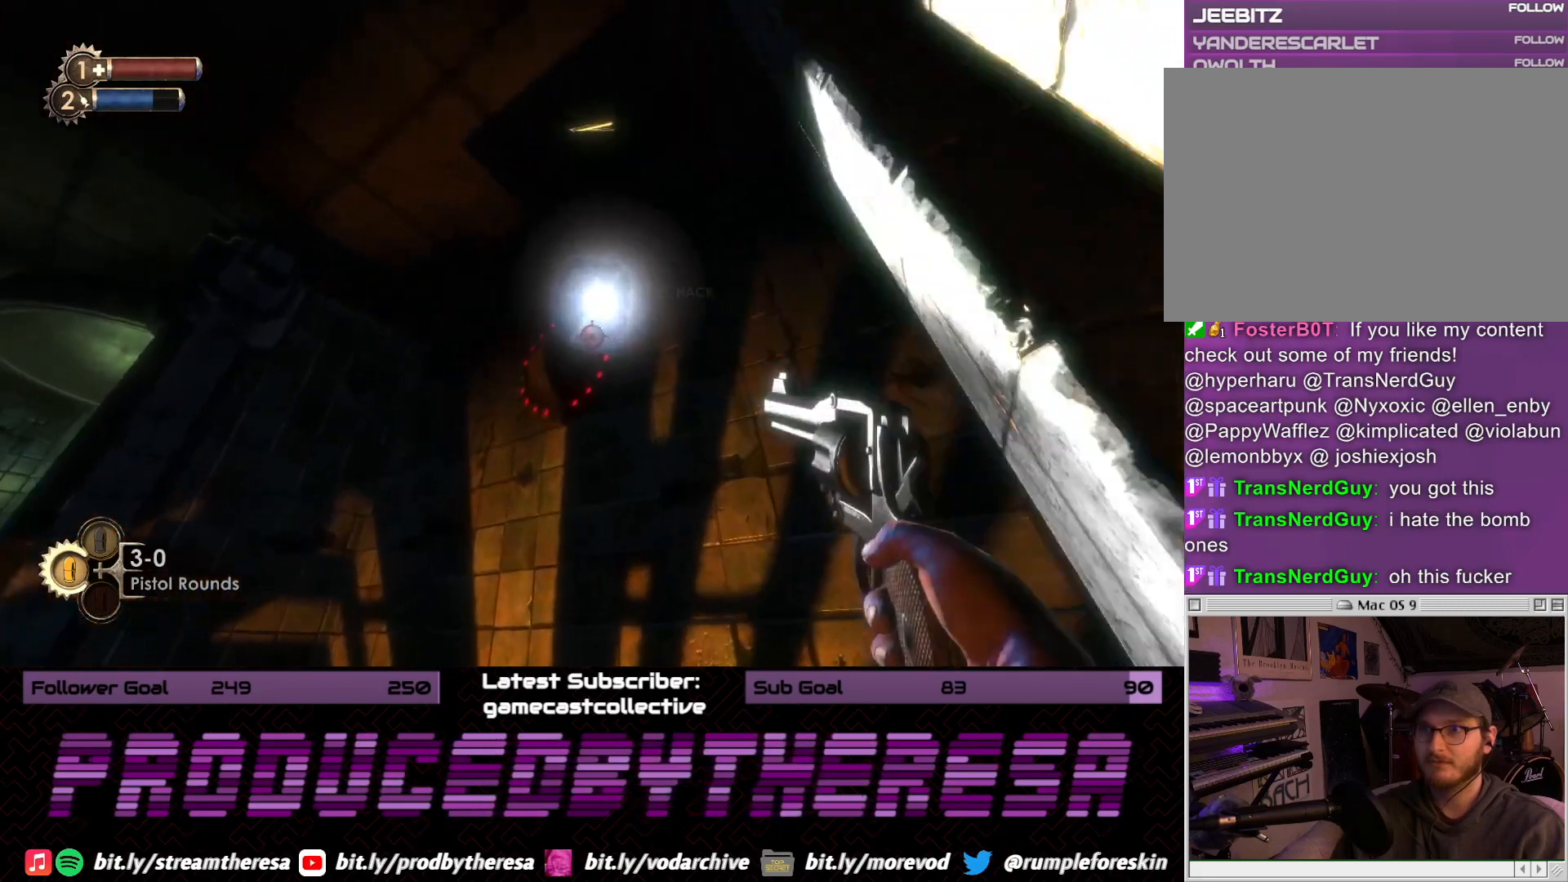
{"dt_ms": 500, "buttons": [], "left_stick": "up", "right_stick": "down", "events": [[167, "left_stick", "center"], [400, "right_stick", "down"], [417, "left_stick", "up"]]}
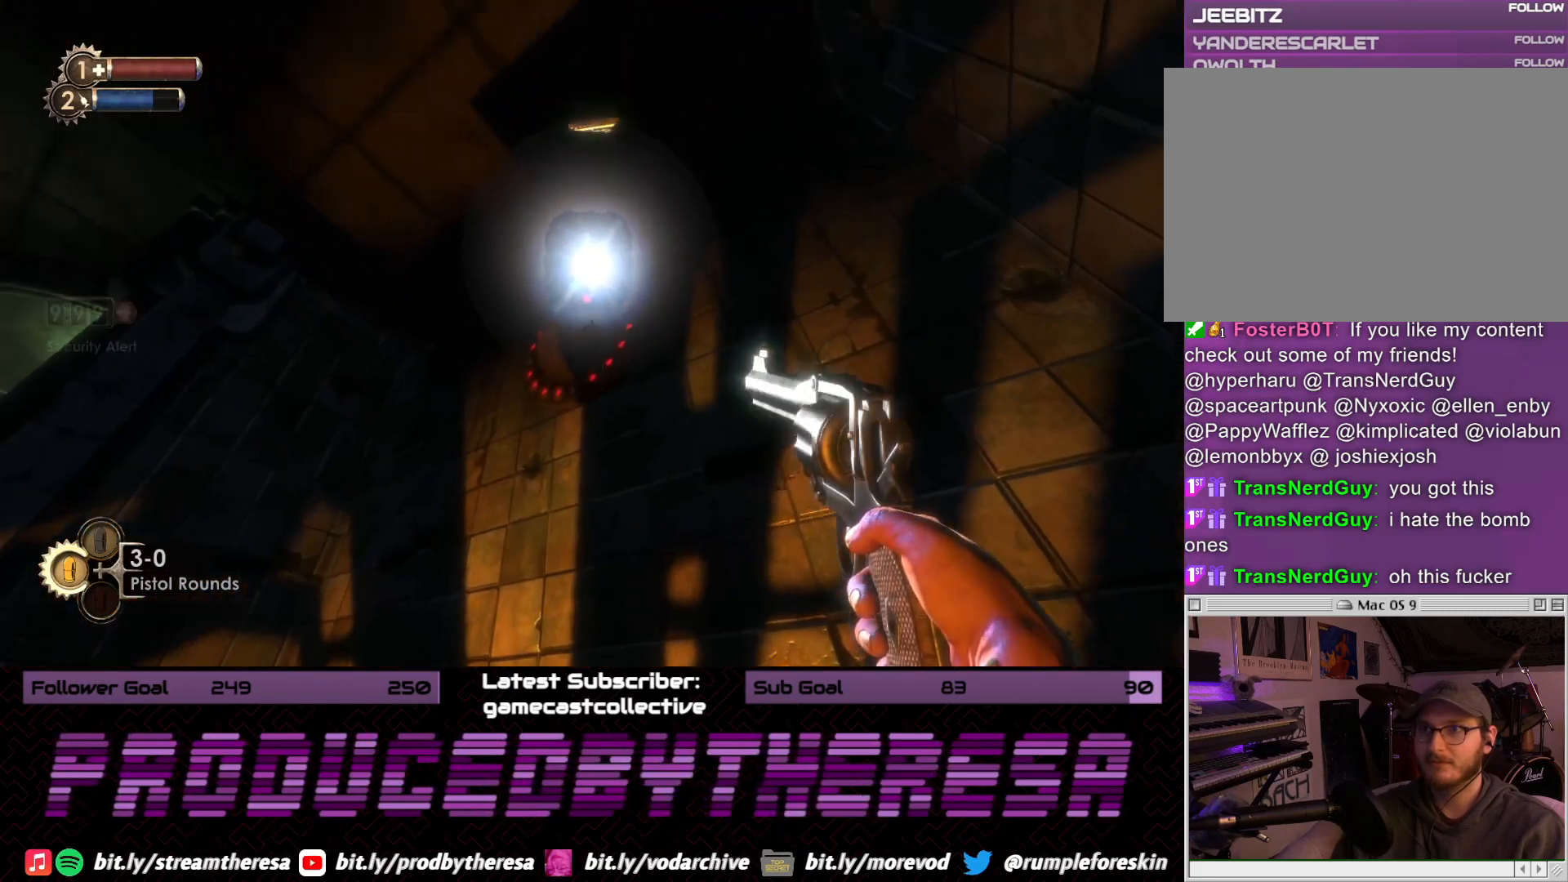
{"dt_ms": 500, "buttons": [], "left_stick": "center", "right_stick": "center", "events": [[83, "right_stick", "center"], [150, "left_stick", "center"]]}
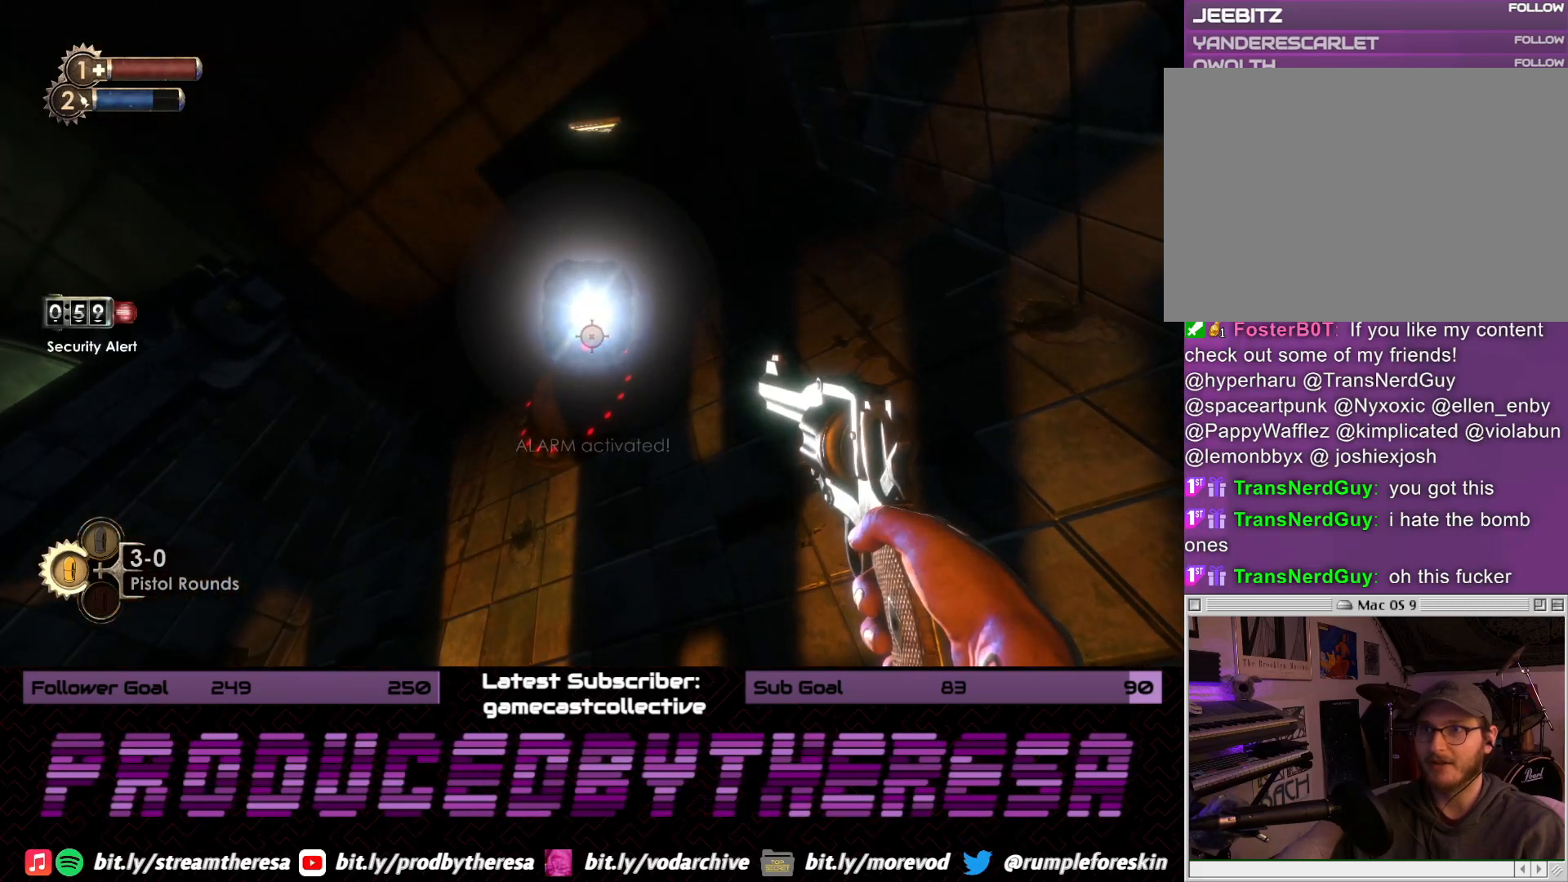
{"dt_ms": 500, "buttons": [], "left_stick": "down", "right_stick": "center", "events": [[33, "left_stick", "down-left"], [150, "left_stick", "down"]]}
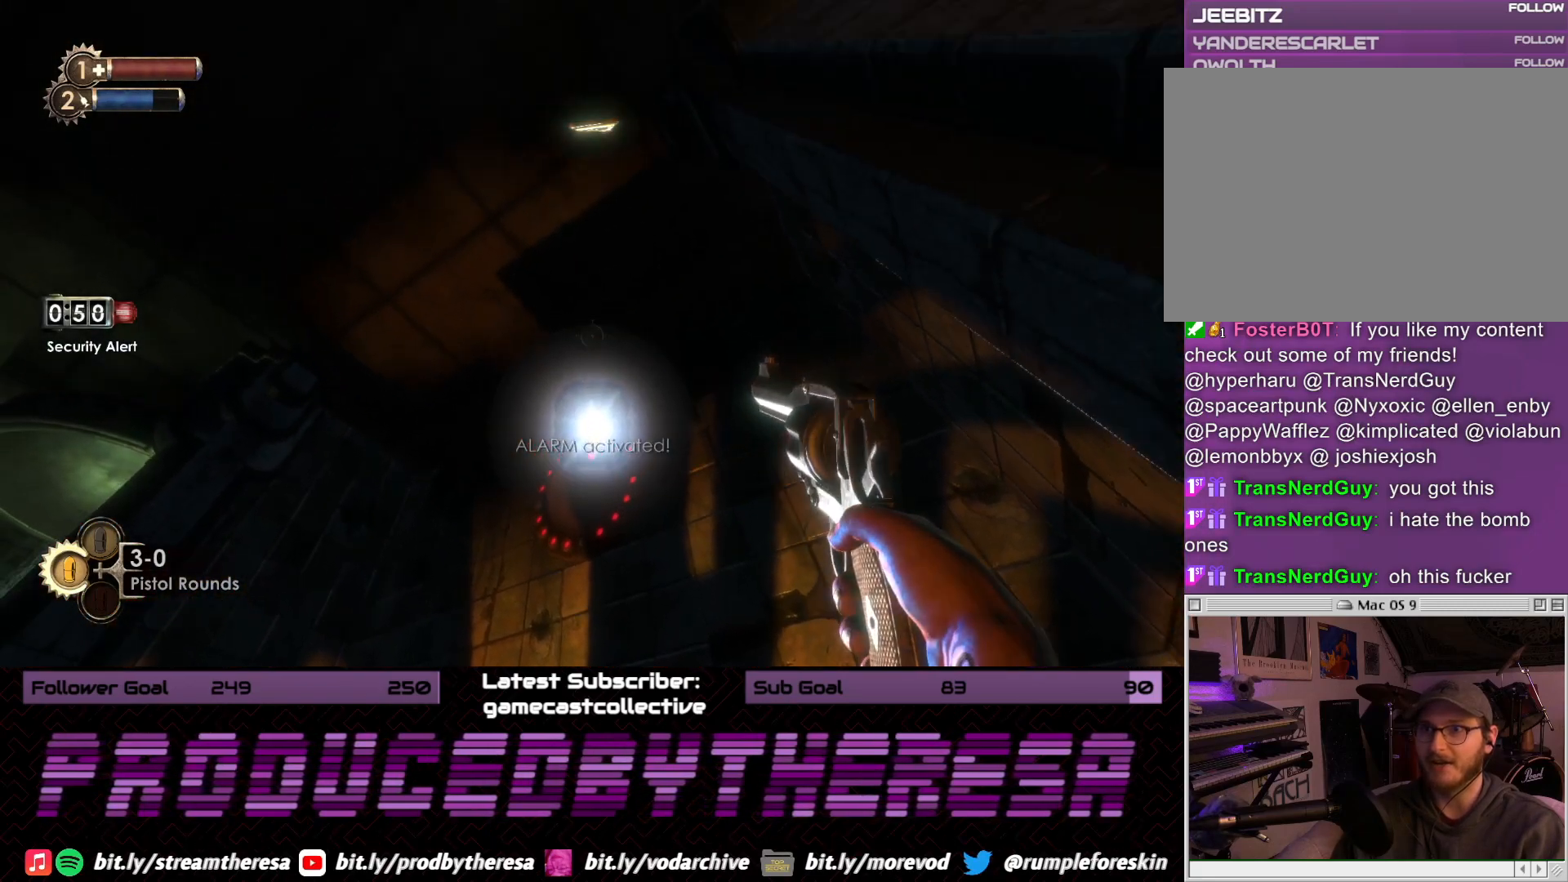
{"dt_ms": 500, "buttons": [], "left_stick": "right", "right_stick": "left", "events": [[67, "left_stick", "down-right"], [233, "right_stick", "up"], [250, "left_stick", "right"], [367, "right_stick", "up-left"], [500, "right_stick", "left"]]}
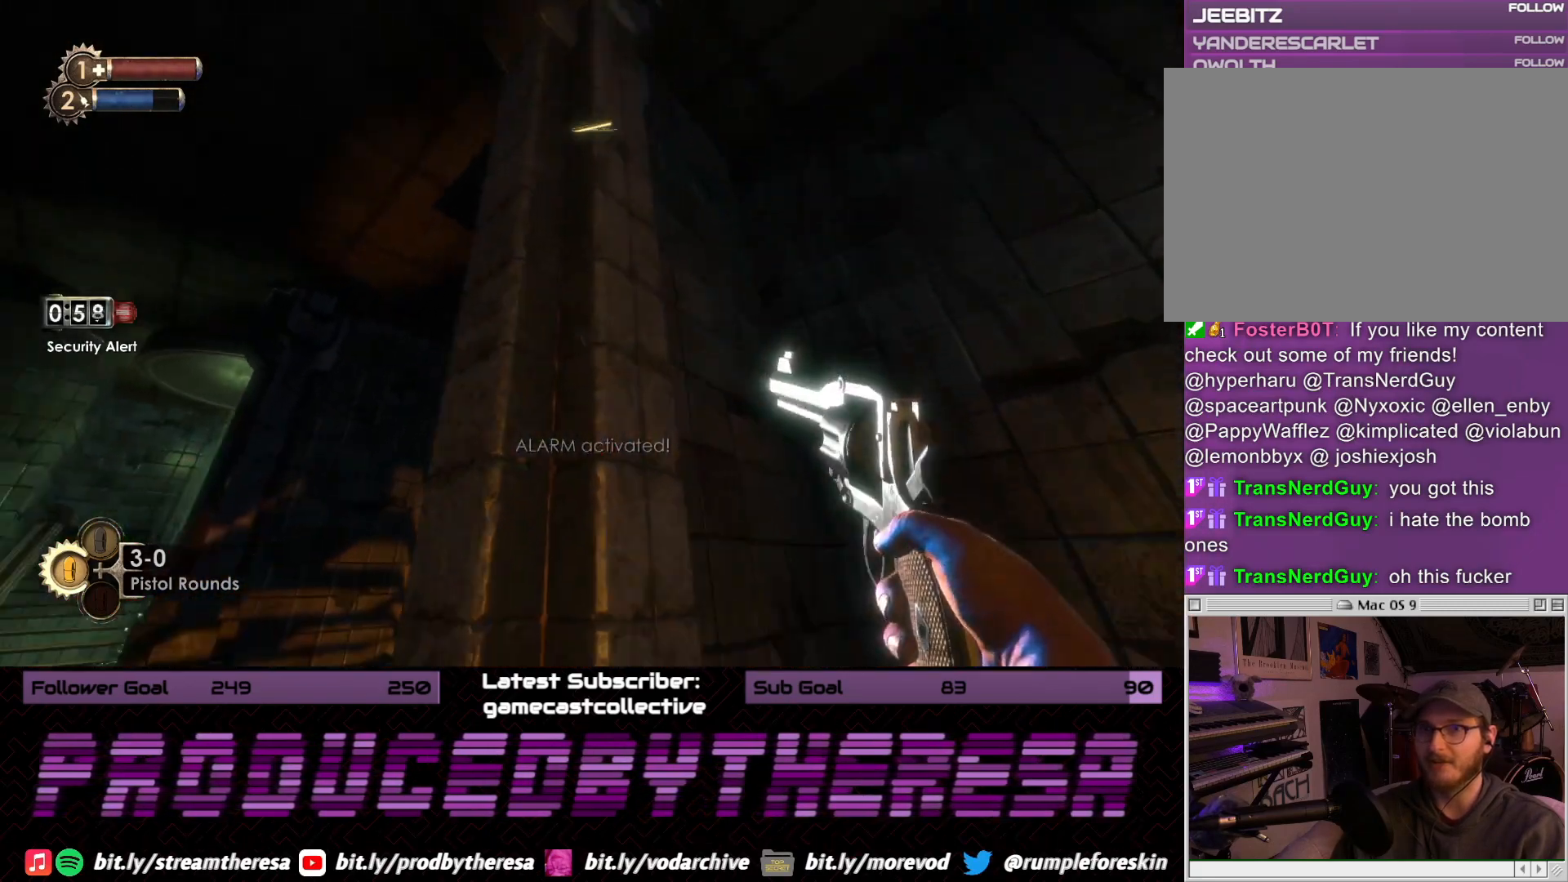
{"dt_ms": 500, "buttons": [], "left_stick": "center", "right_stick": "center", "events": [[233, "right_stick", "up-left"], [400, "right_stick", "center"], [417, "left_stick", "center"]]}
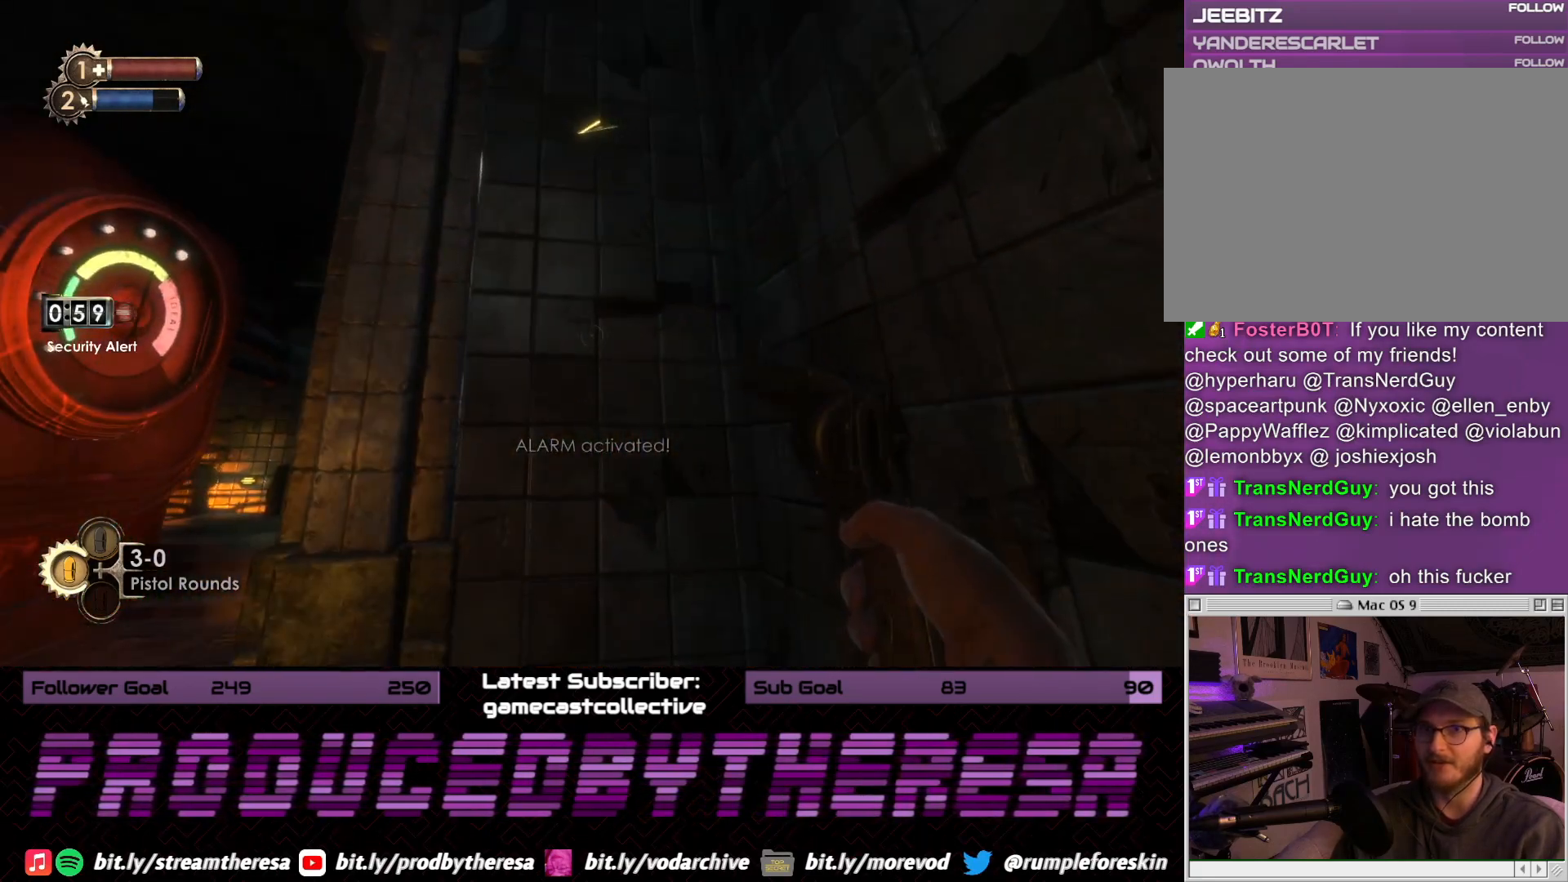
{"dt_ms": 500, "buttons": [], "left_stick": "up-left", "right_stick": "center", "events": [[17, "left_stick", "up-left"]]}
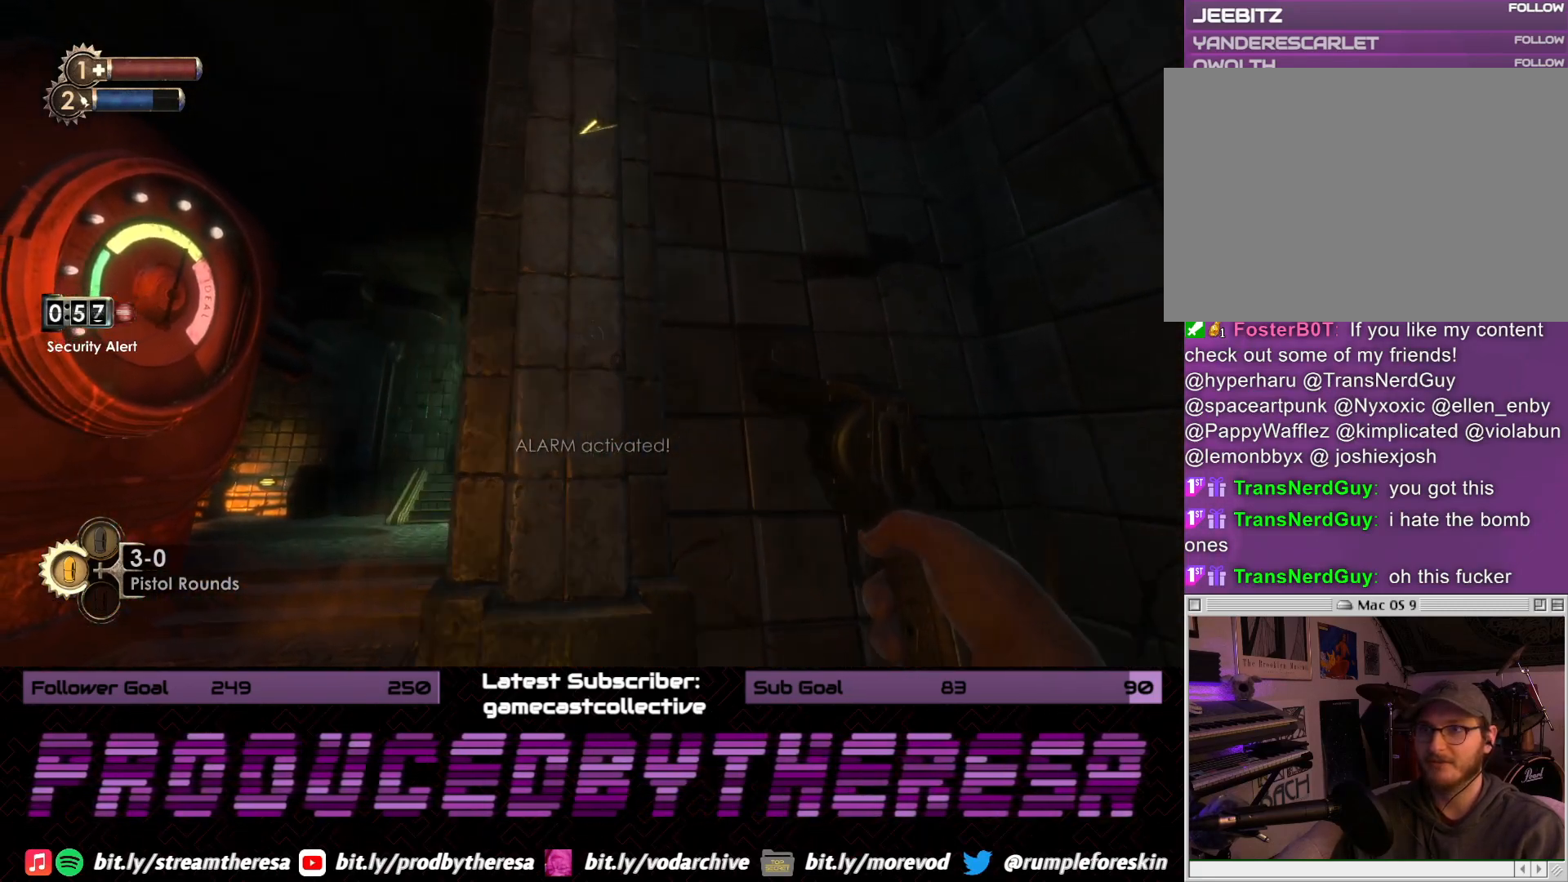
{"dt_ms": 500, "buttons": [], "left_stick": "up", "right_stick": "center"}
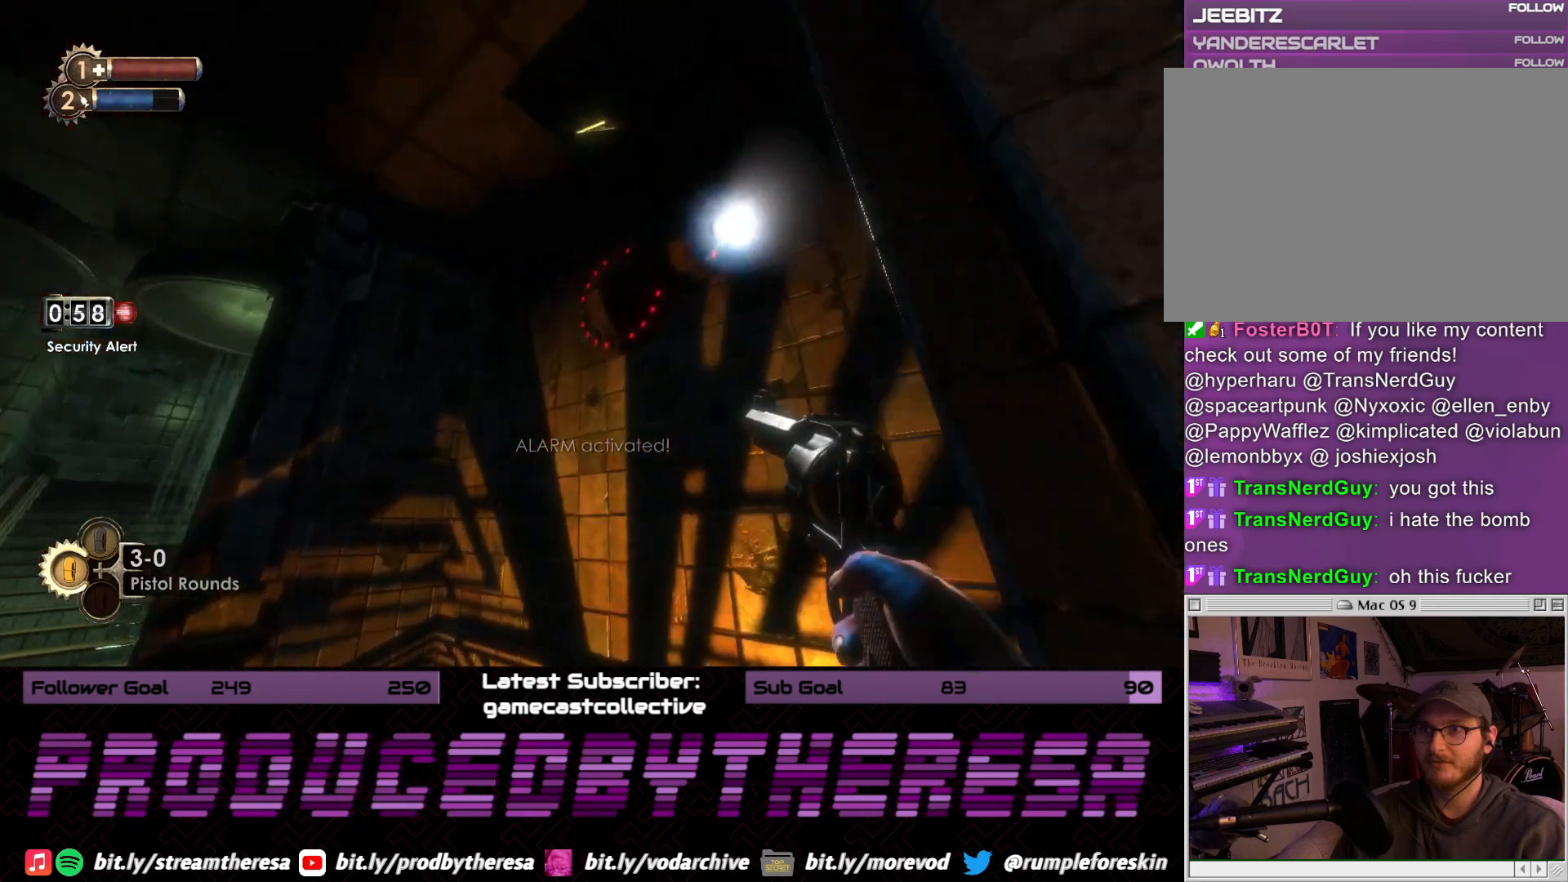
{"dt_ms": 500, "buttons": [], "left_stick": "center", "right_stick": "center", "events": [[33, "right_stick", "down-right"], [317, "left_stick", "right"], [333, "right_stick", "center"], [400, "left_stick", "center"]]}
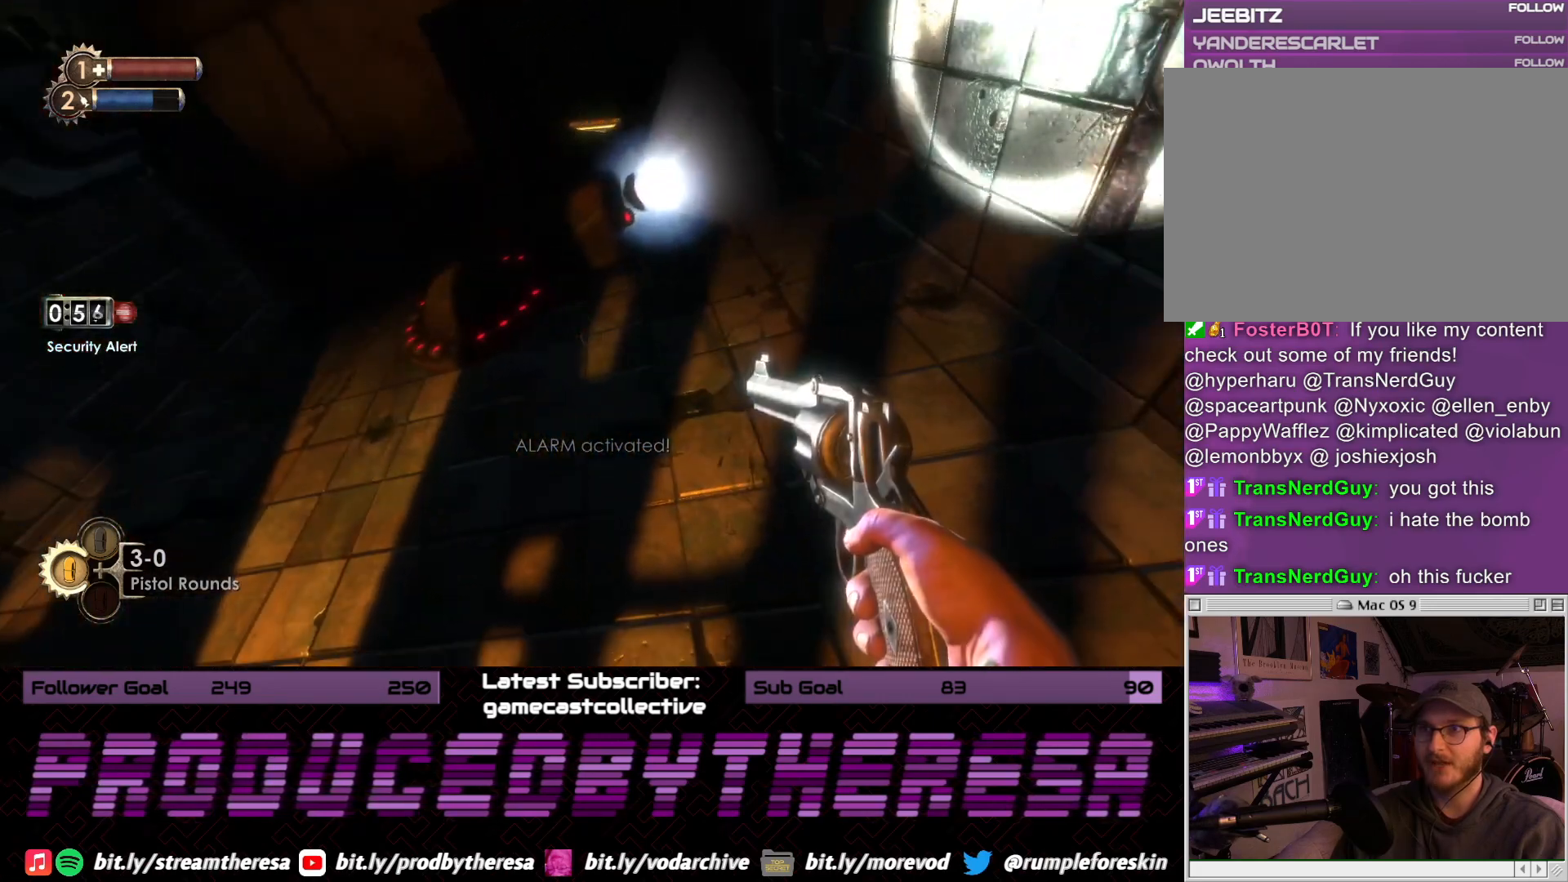
{"dt_ms": 500, "buttons": [], "left_stick": "down-left", "right_stick": "center", "events": [[100, "right_stick", "down"], [133, "left_stick", "down"], [283, "right_stick", "center"], [450, "left_stick", "down-left"]]}
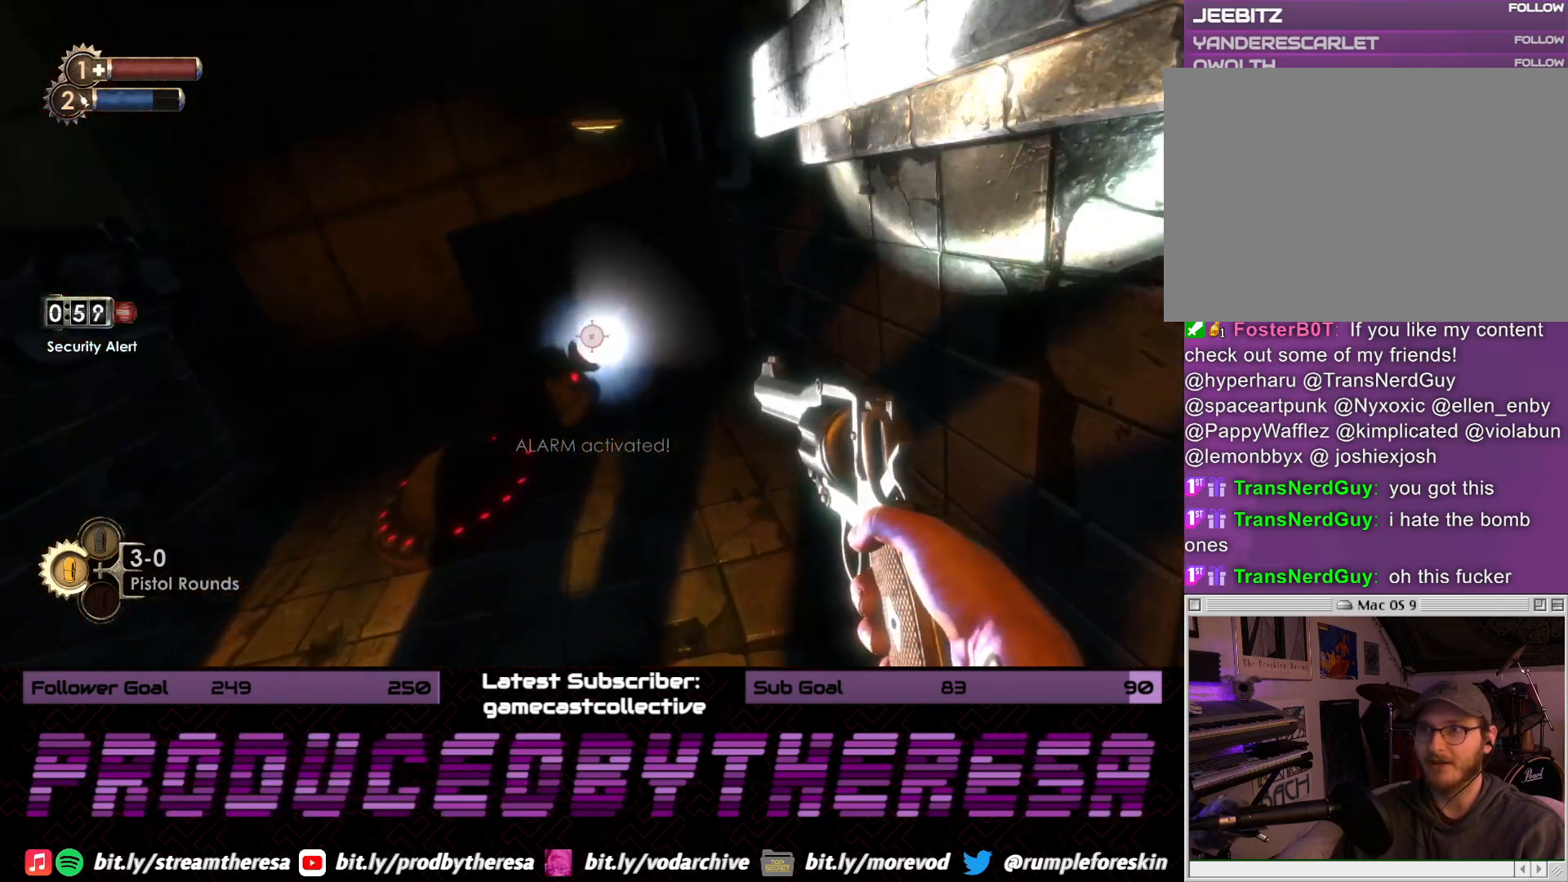
{"dt_ms": 500, "buttons": [], "left_stick": "up-left", "right_stick": "center", "events": [[233, "left_stick", "up-left"], [333, "right_stick", "down"], [483, "right_stick", "center"]]}
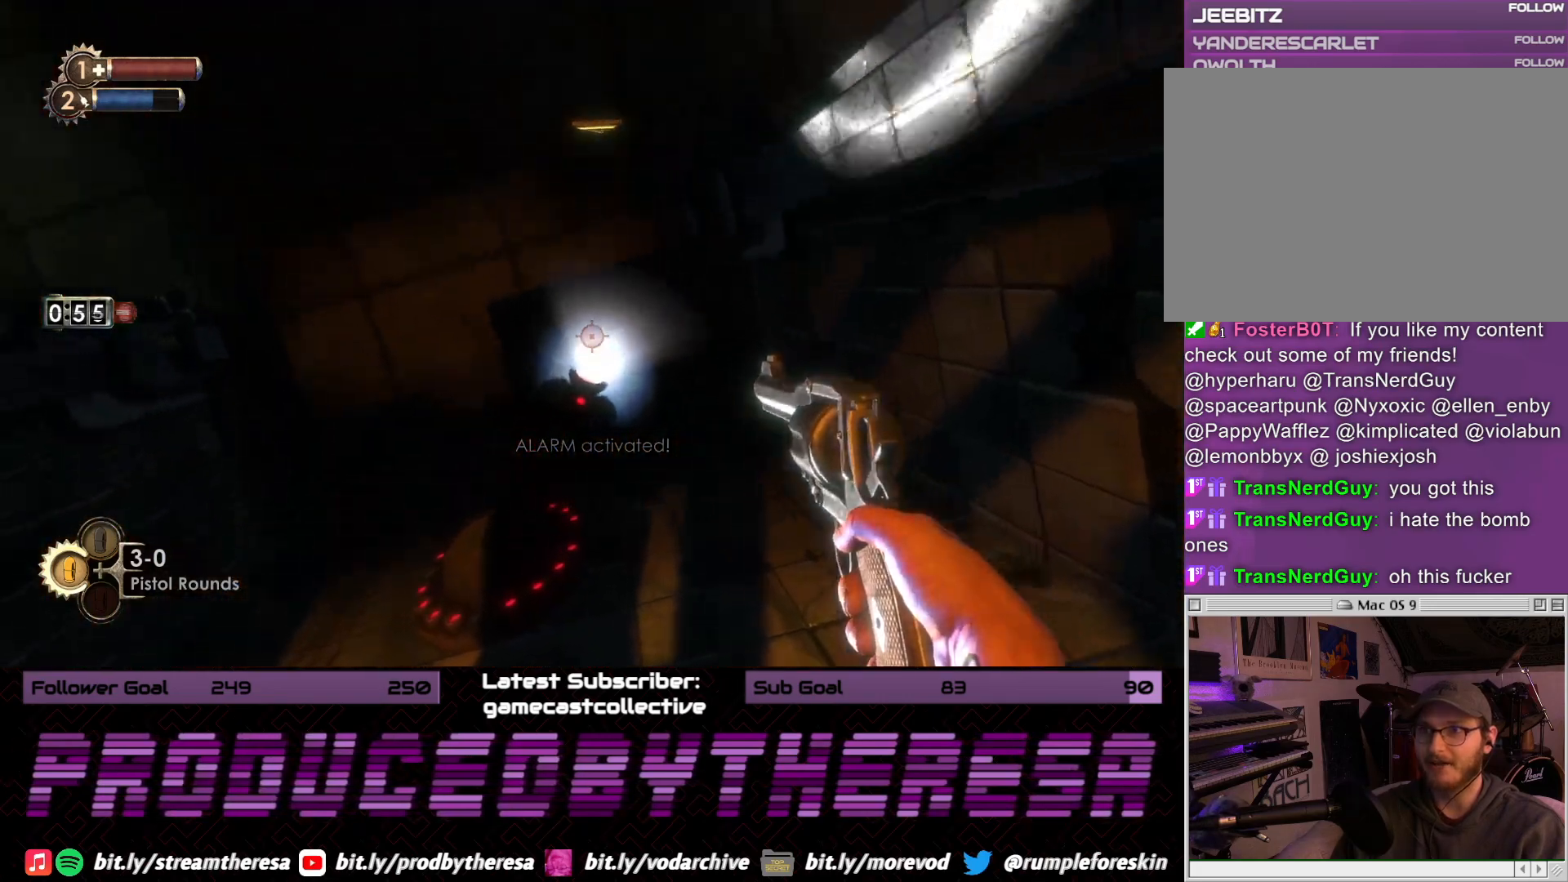
{"dt_ms": 500, "buttons": [], "left_stick": "down", "right_stick": "center", "events": [[100, "left_stick", "up"], [333, "left_stick", "down"]]}
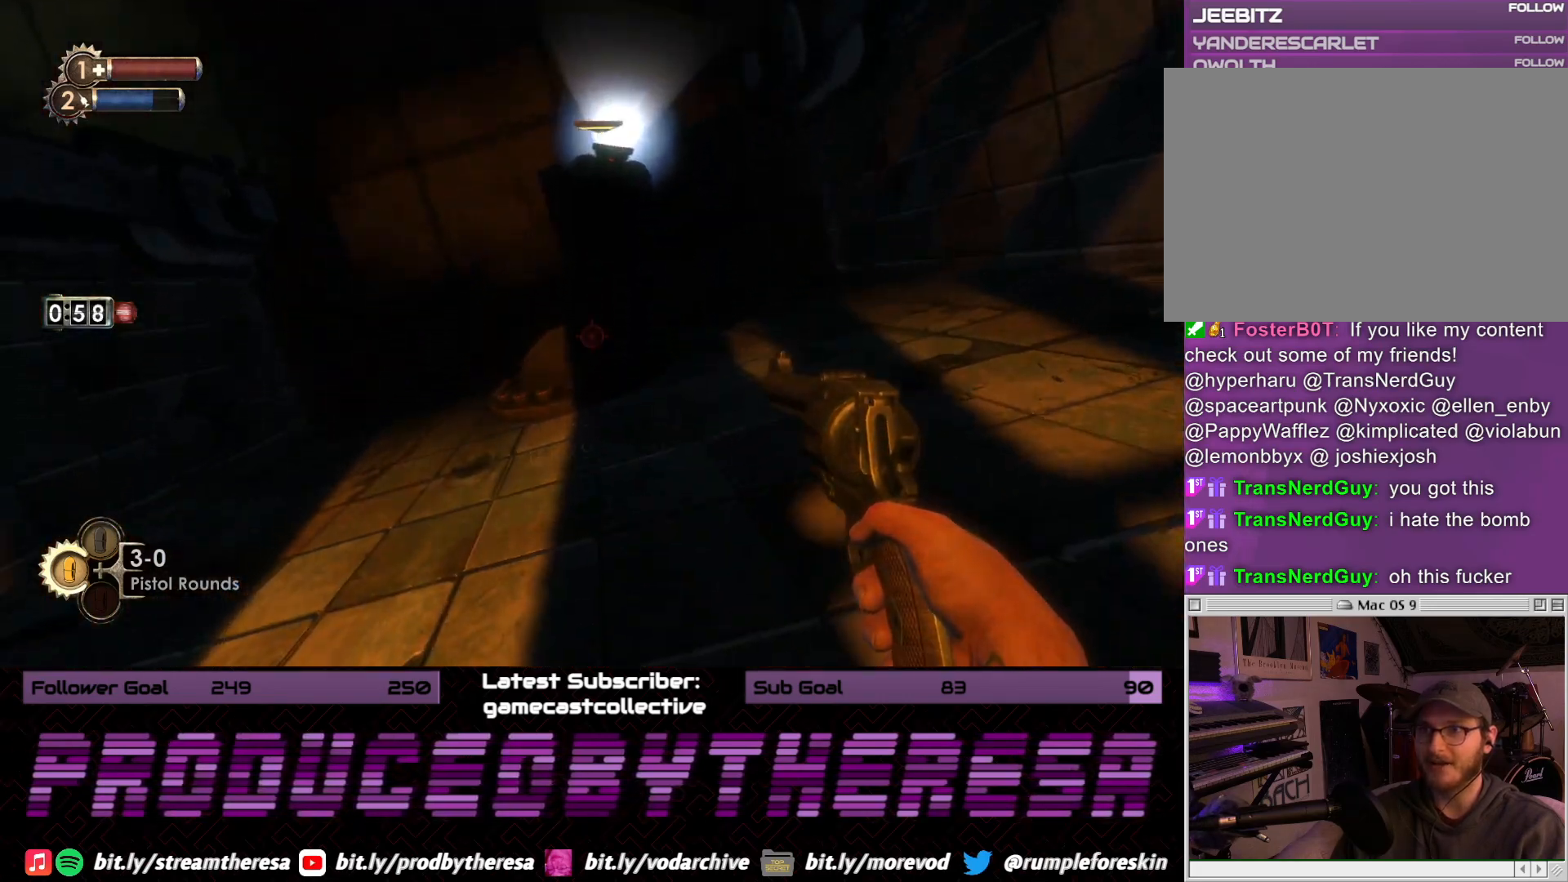
{"dt_ms": 500, "buttons": [], "left_stick": "down-left", "right_stick": "center", "events": [[383, "left_stick", "down-left"]]}
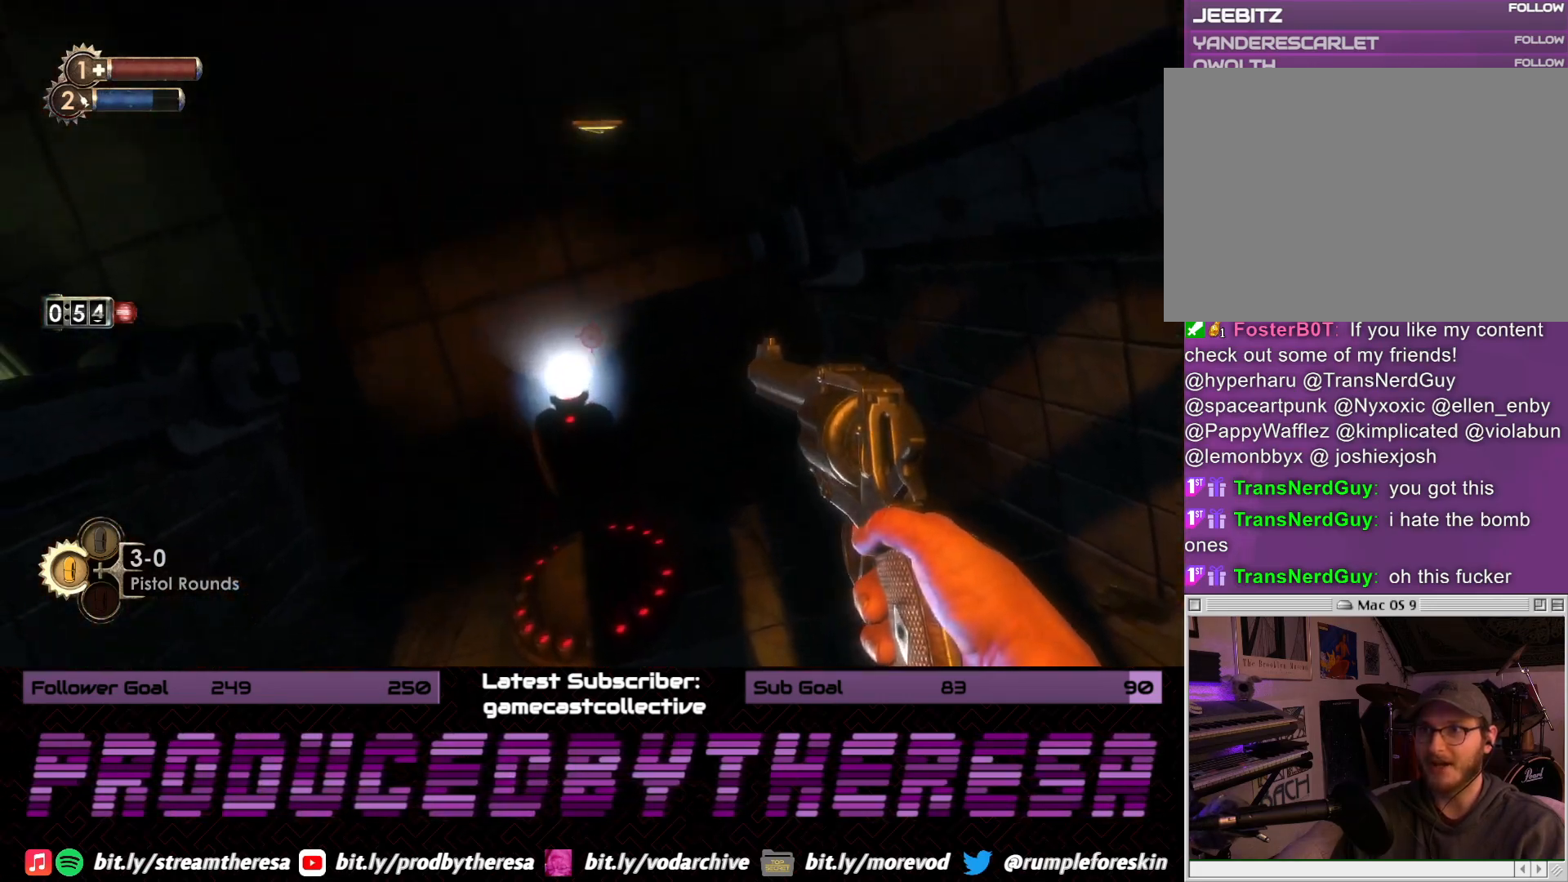
{"dt_ms": 500, "buttons": [], "left_stick": "up-left", "right_stick": "up-left", "events": [[17, "left_stick", "left"], [150, "right_stick", "up-left"], [433, "left_stick", "up-left"]]}
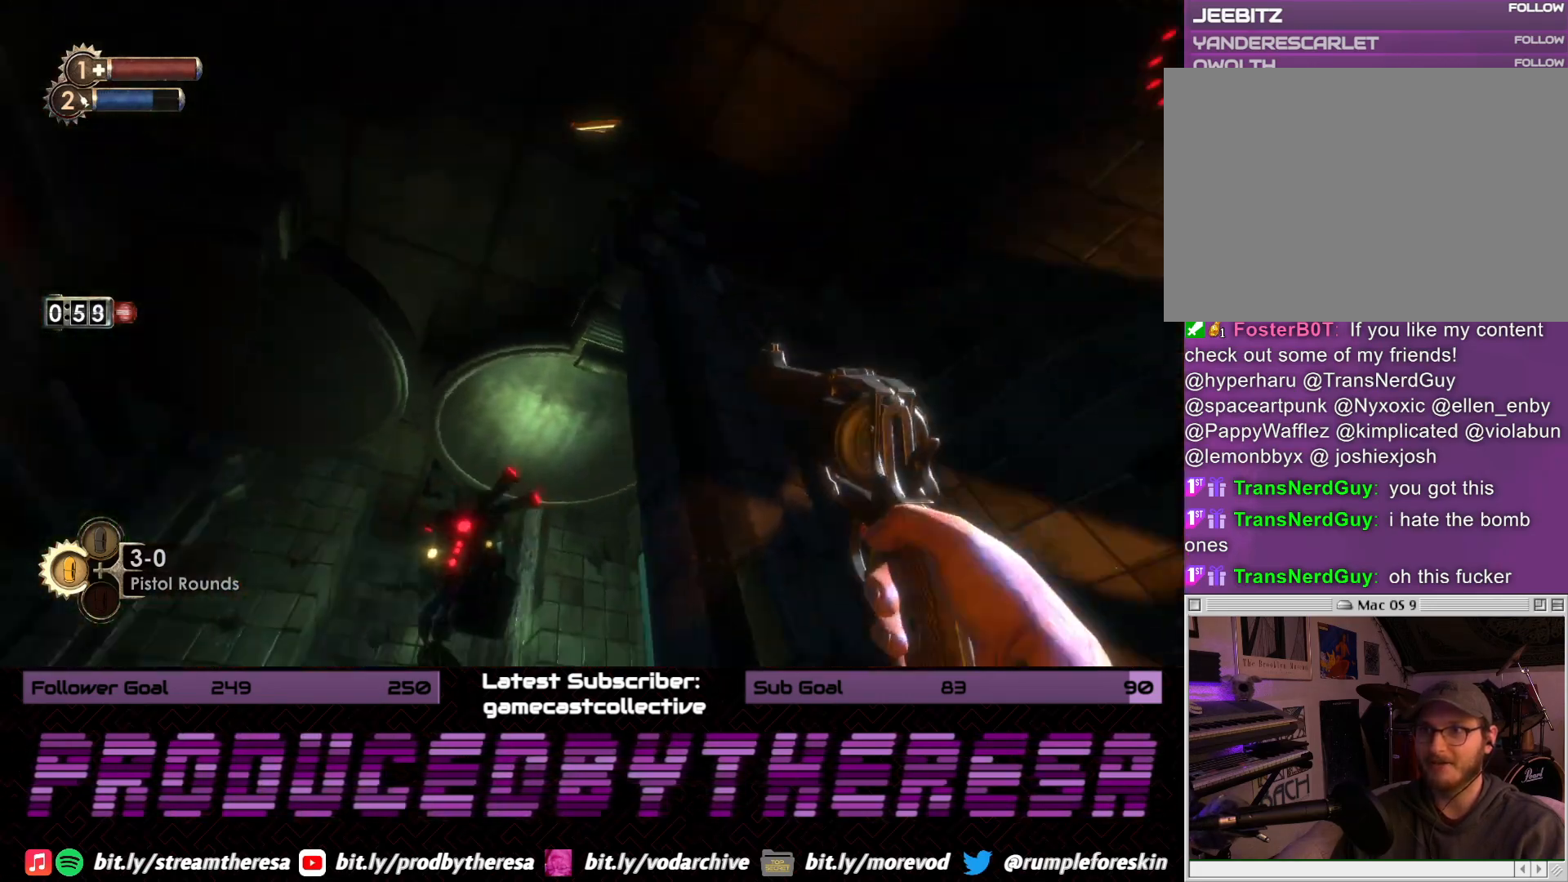
{"dt_ms": 500, "buttons": [], "left_stick": "up", "right_stick": "center", "events": [[50, "right_stick", "up"], [83, "left_stick", "up"], [167, "right_stick", "center"], [317, "right_stick", "up-right"], [500, "right_stick", "center"]]}
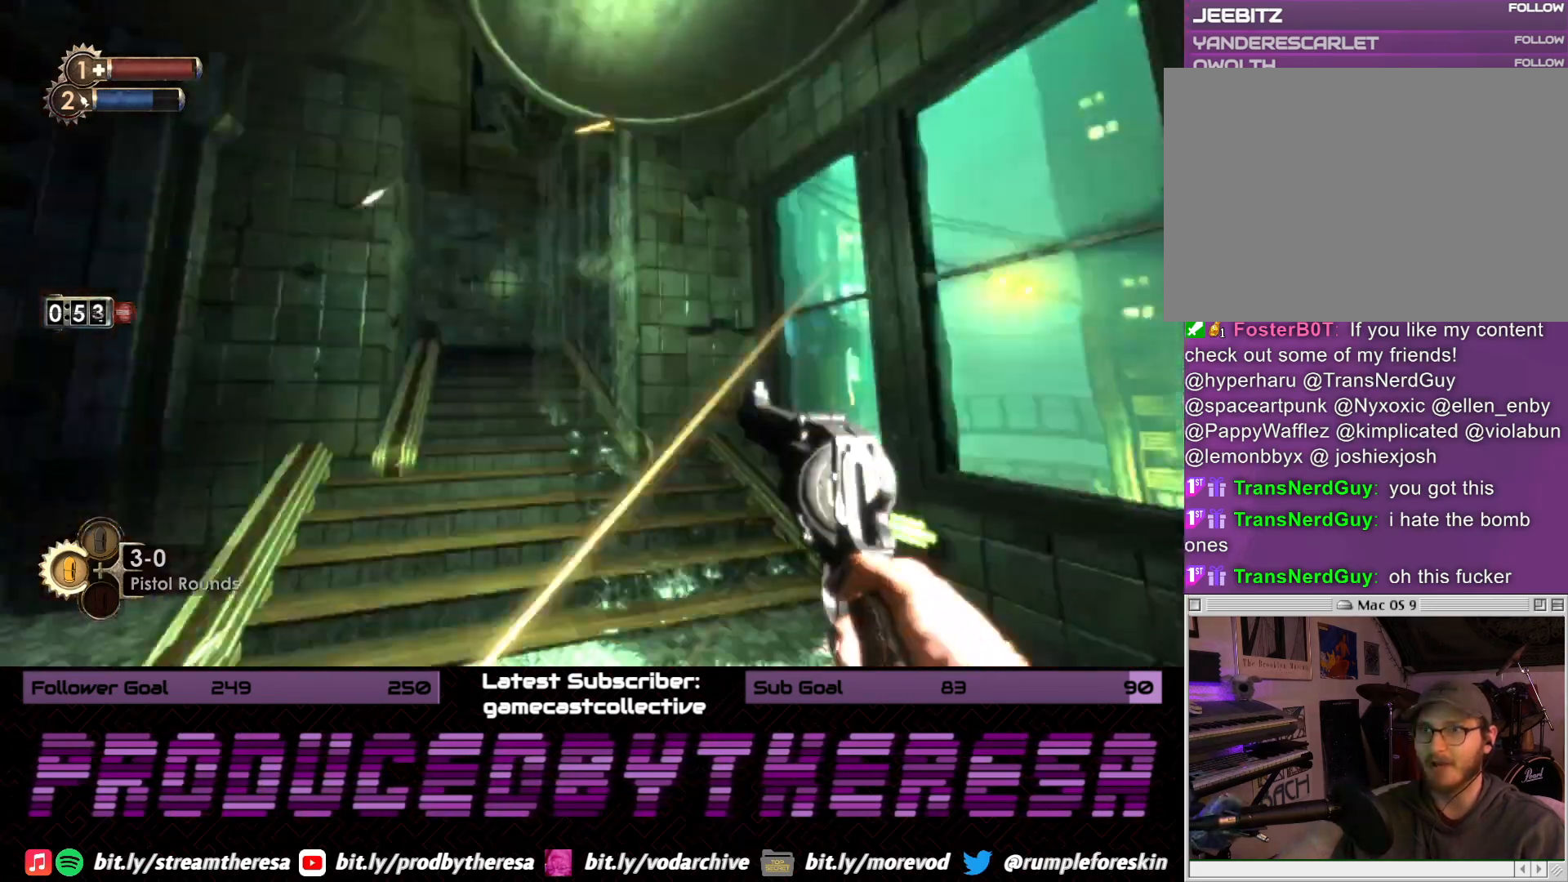
{"dt_ms": 500, "buttons": [], "left_stick": "left", "right_stick": "left", "events": [[50, "left_stick", "up-left"], [67, "right_stick", "right"], [183, "left_stick", "left"], [417, "right_stick", "left"]]}
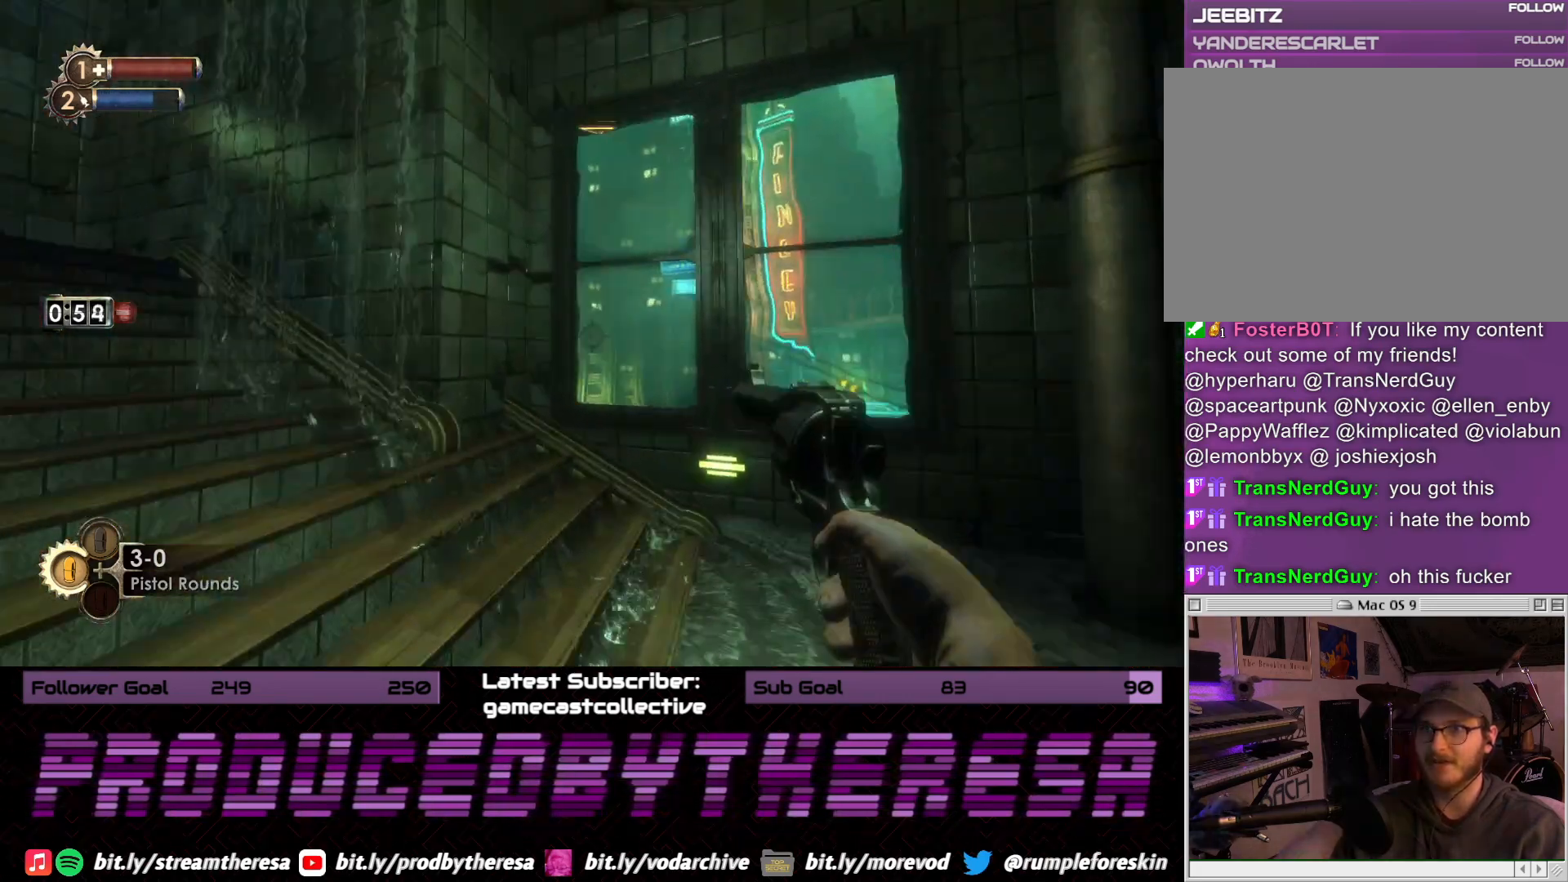
{"dt_ms": 1000, "buttons": [], "left_stick": "up", "right_stick": "left", "events": [[100, "left_stick", "up"], [133, "right_stick", "center"], [200, "right_stick", "left"], [800, "right_stick", "center"], [850, "right_stick", "left"]]}
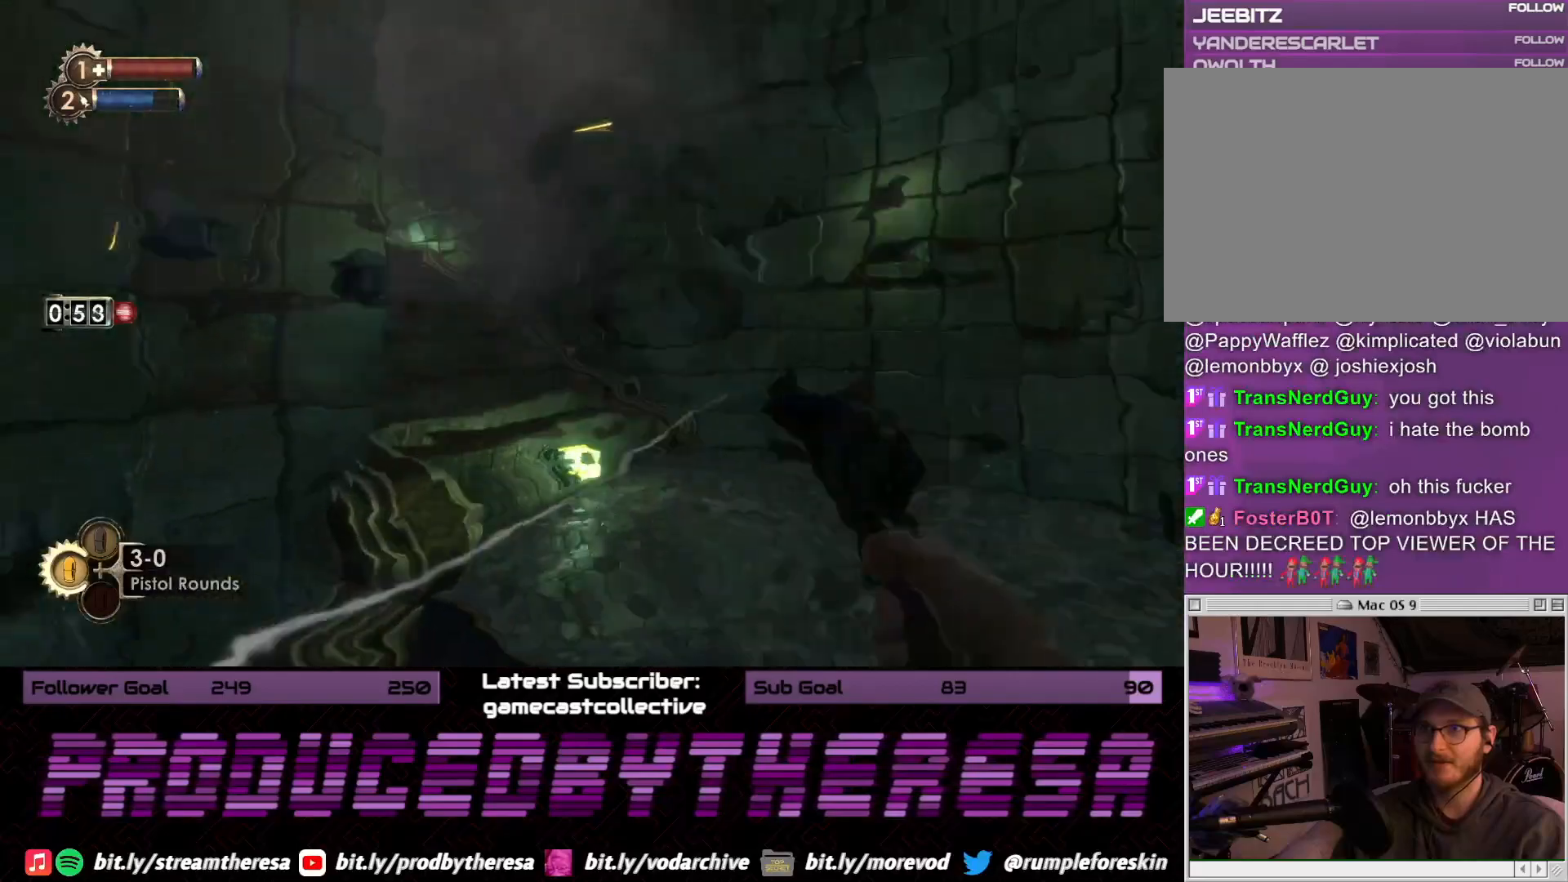
{"dt_ms": 500, "buttons": [], "left_stick": "up", "right_stick": "center", "events": [[83, "right_stick", "center"], [133, "right_stick", "left"], [400, "right_stick", "center"]]}
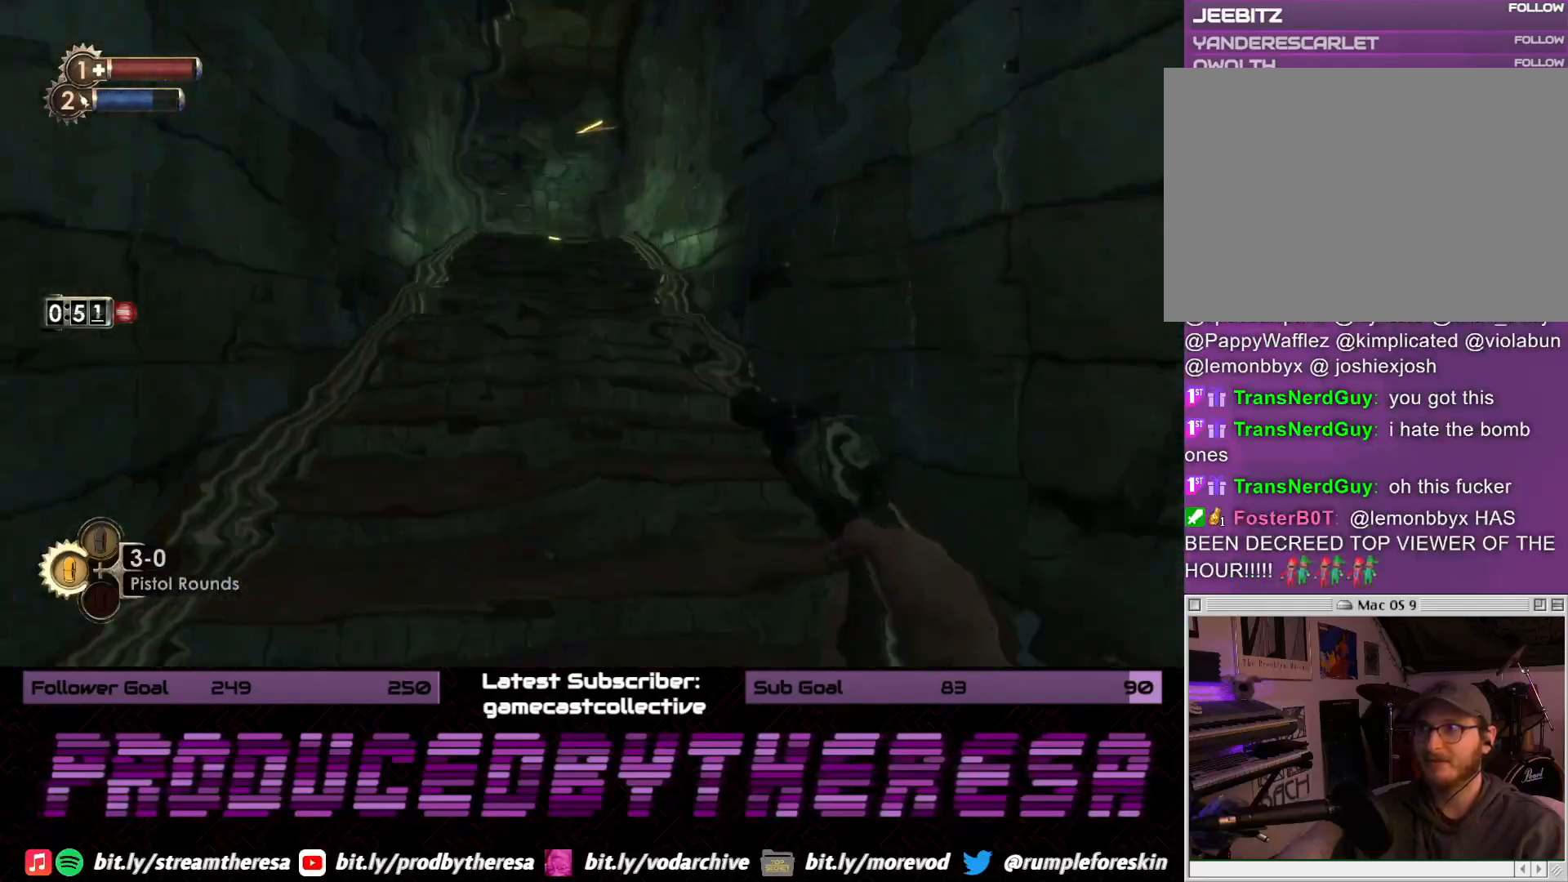
{"dt_ms": 500, "buttons": [], "left_stick": "up", "right_stick": "center", "events": [[67, "right_stick", "left"], [250, "right_stick", "center"]]}
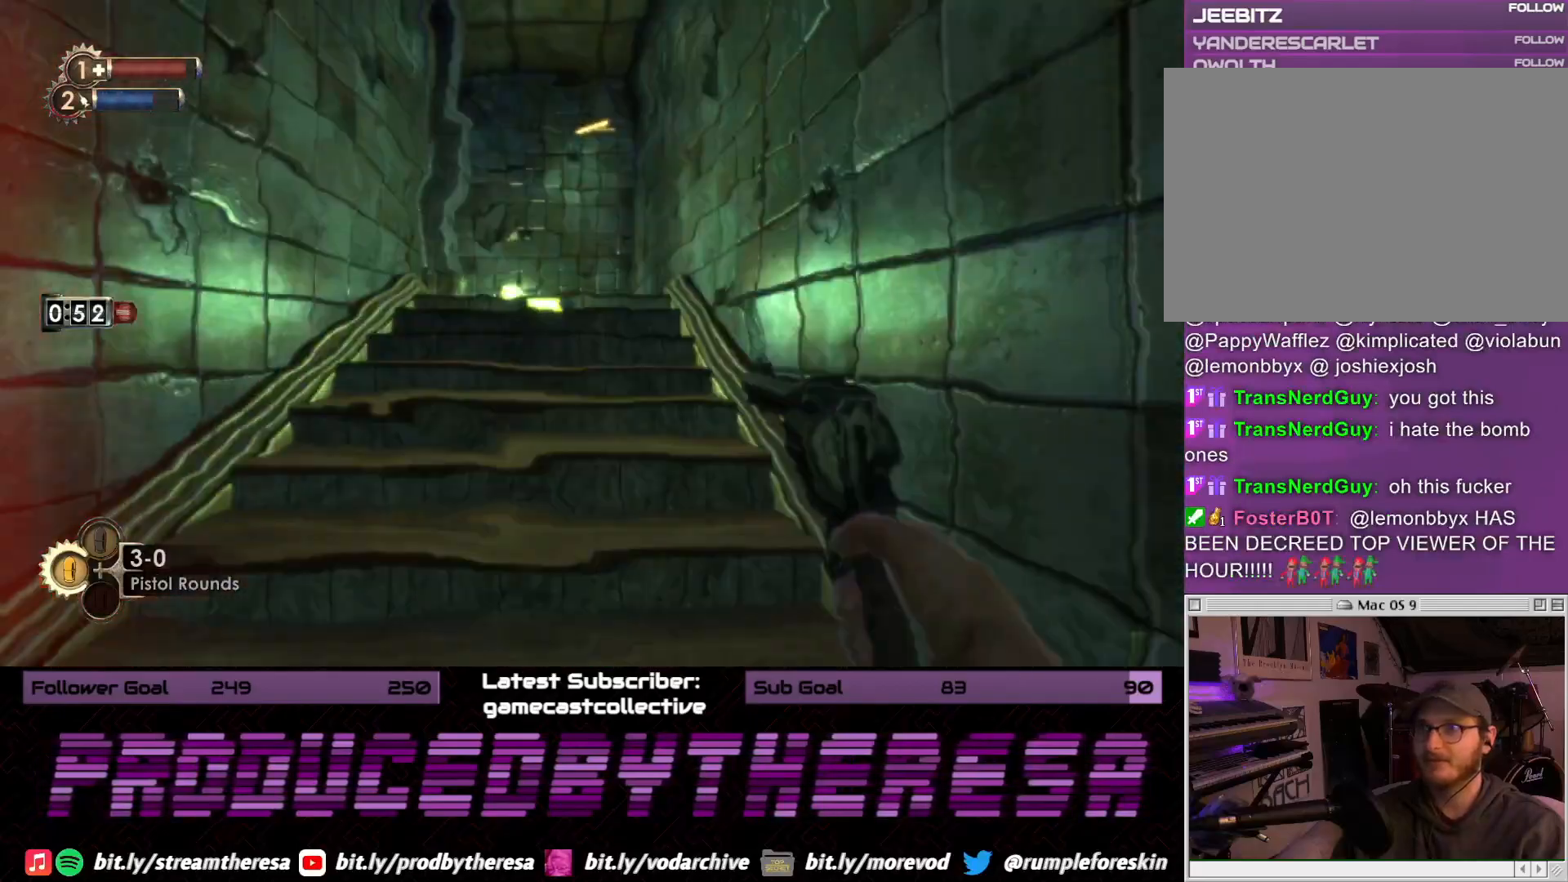
{"dt_ms": 500, "buttons": [], "left_stick": "up", "right_stick": "left", "events": [[350, "right_stick", "left"]]}